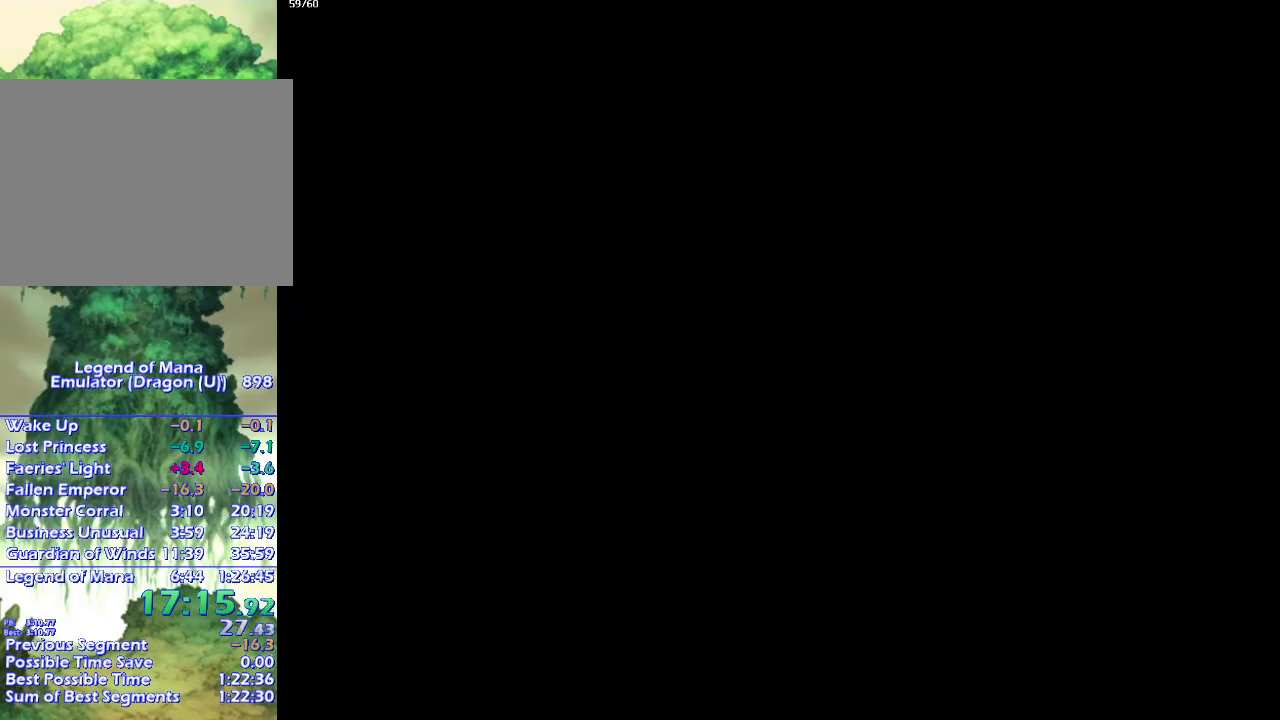
Gameplay with a controller (PlayStation layout); each line is a JSON object with the inputs held at the frame after it. "events" lists button and stick changes between this image and that frame as [ms after this image, input, new state], when the widget could be followed in between. Not read: CROSS L3 R3.
{"buttons": ["CIRCLE"], "left_stick": "up-right", "right_stick": "center", "events": [[183, "left_stick", "up-right"], [333, "CIRCLE", "down"]]}
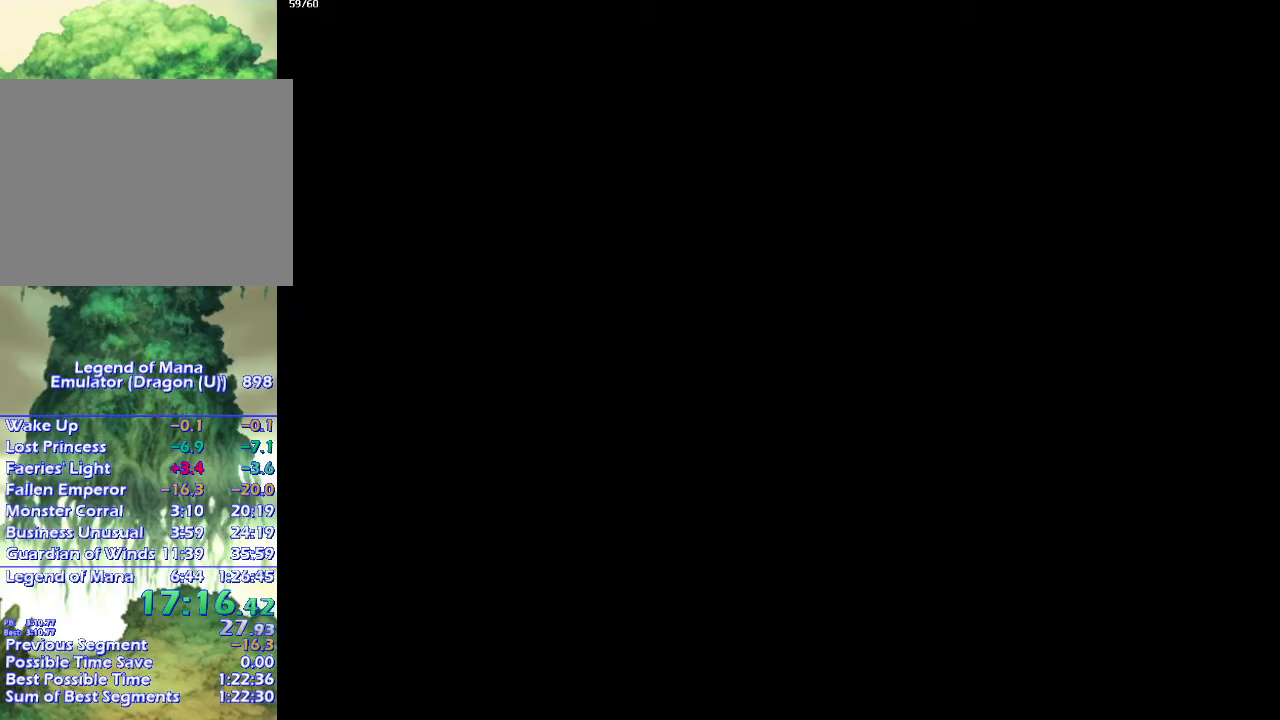
{"buttons": ["CIRCLE"], "left_stick": "up-right", "right_stick": "center", "events": [[67, "left_stick", "down-right"], [133, "left_stick", "up-right"], [217, "left_stick", "down-right"], [283, "left_stick", "up-right"]]}
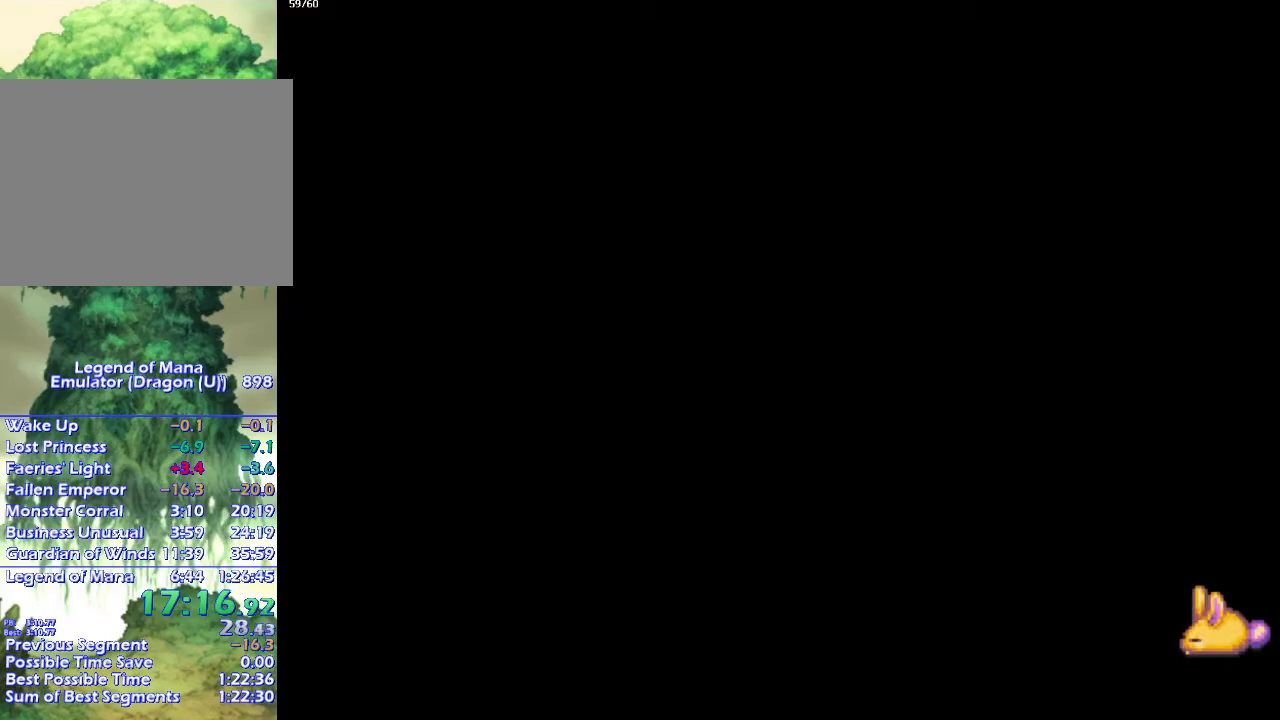
{"buttons": ["CIRCLE"], "left_stick": "right", "right_stick": "center", "events": [[283, "left_stick", "right"]]}
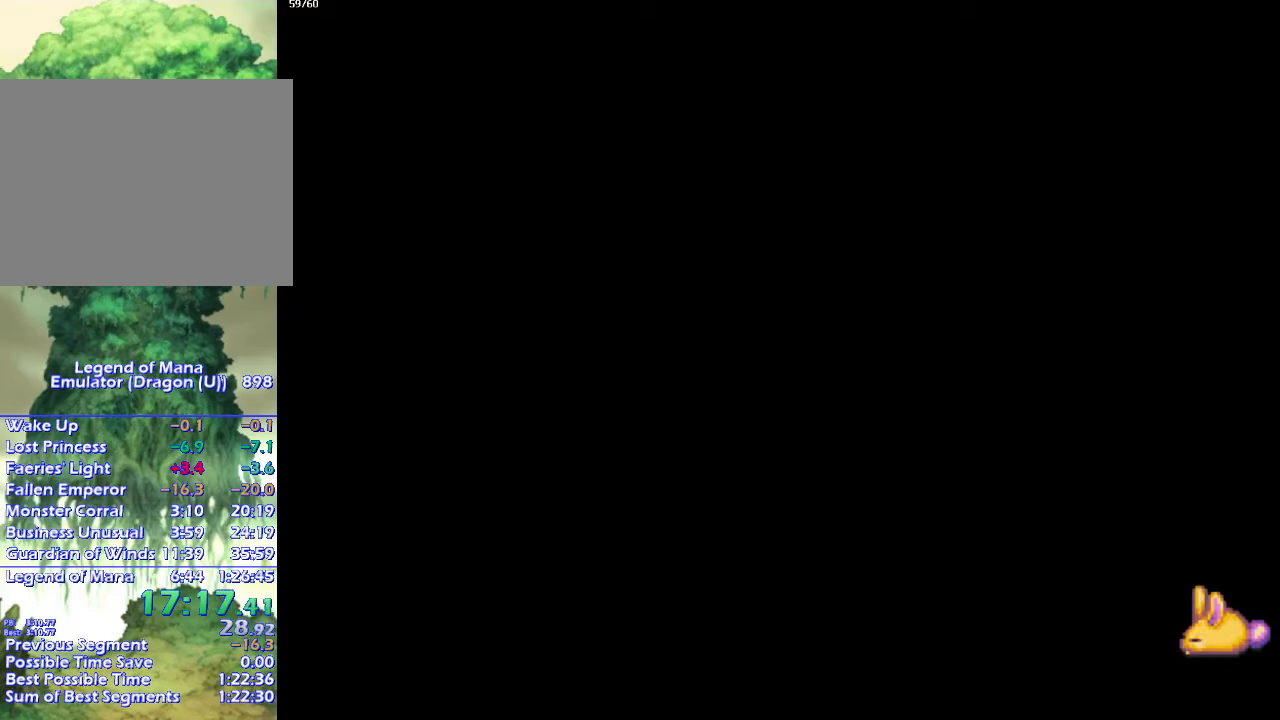
{"buttons": ["CIRCLE"], "left_stick": "up-right", "right_stick": "center", "events": [[450, "left_stick", "up-right"]]}
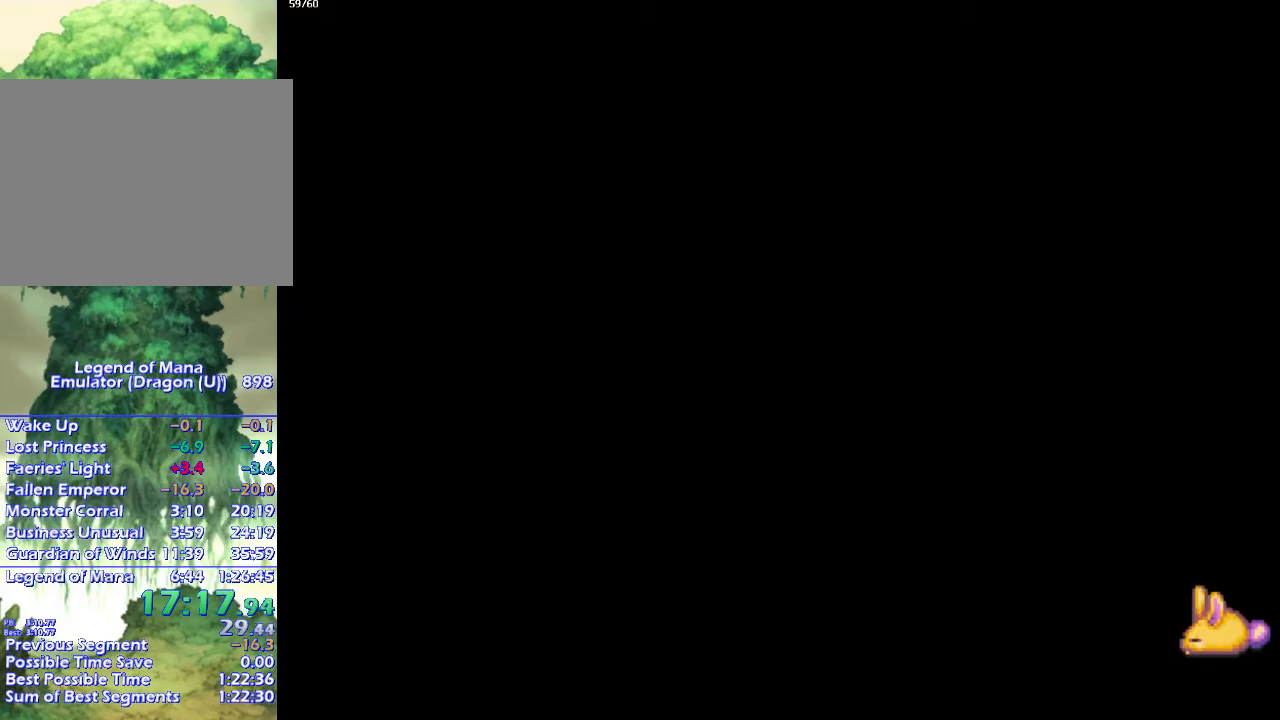
{"buttons": ["CIRCLE"], "left_stick": "right", "right_stick": "center", "events": [[17, "left_stick", "right"], [233, "left_stick", "up-right"], [450, "left_stick", "right"]]}
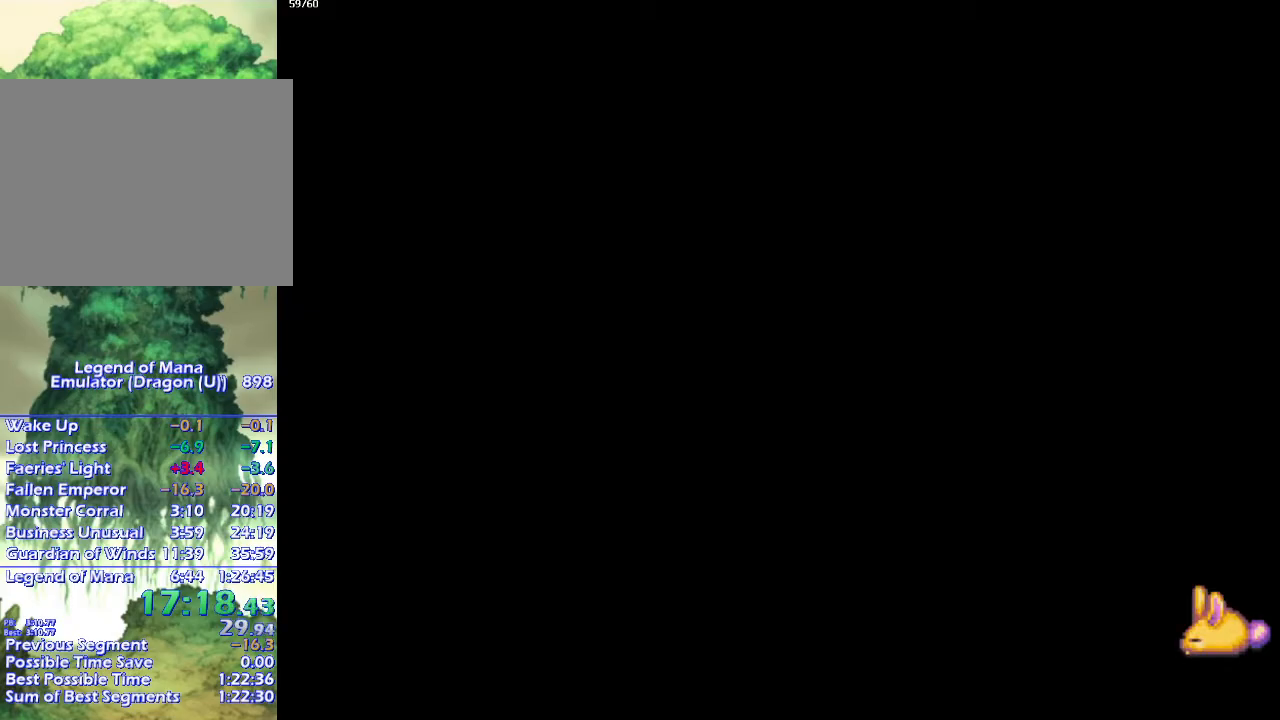
{"buttons": ["CIRCLE"], "left_stick": "up-right", "right_stick": "center", "events": [[300, "left_stick", "up-right"]]}
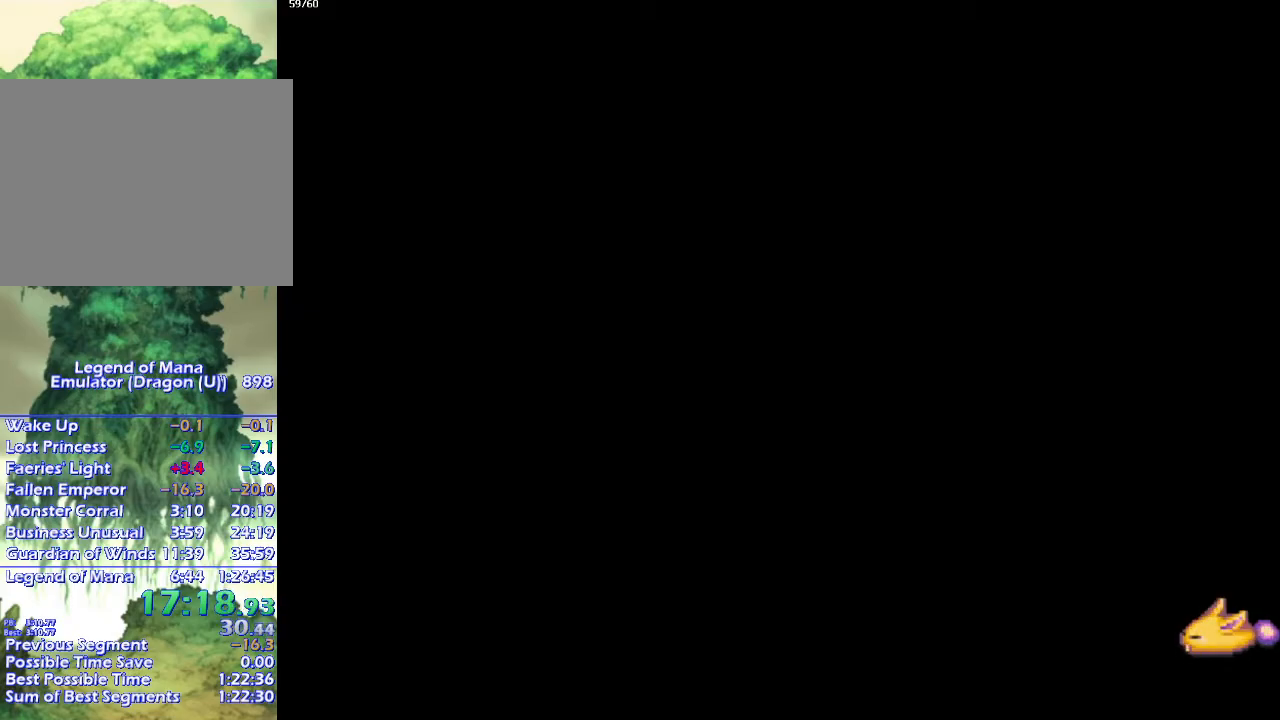
{"buttons": ["CIRCLE"], "left_stick": "right", "right_stick": "center", "events": [[467, "left_stick", "right"]]}
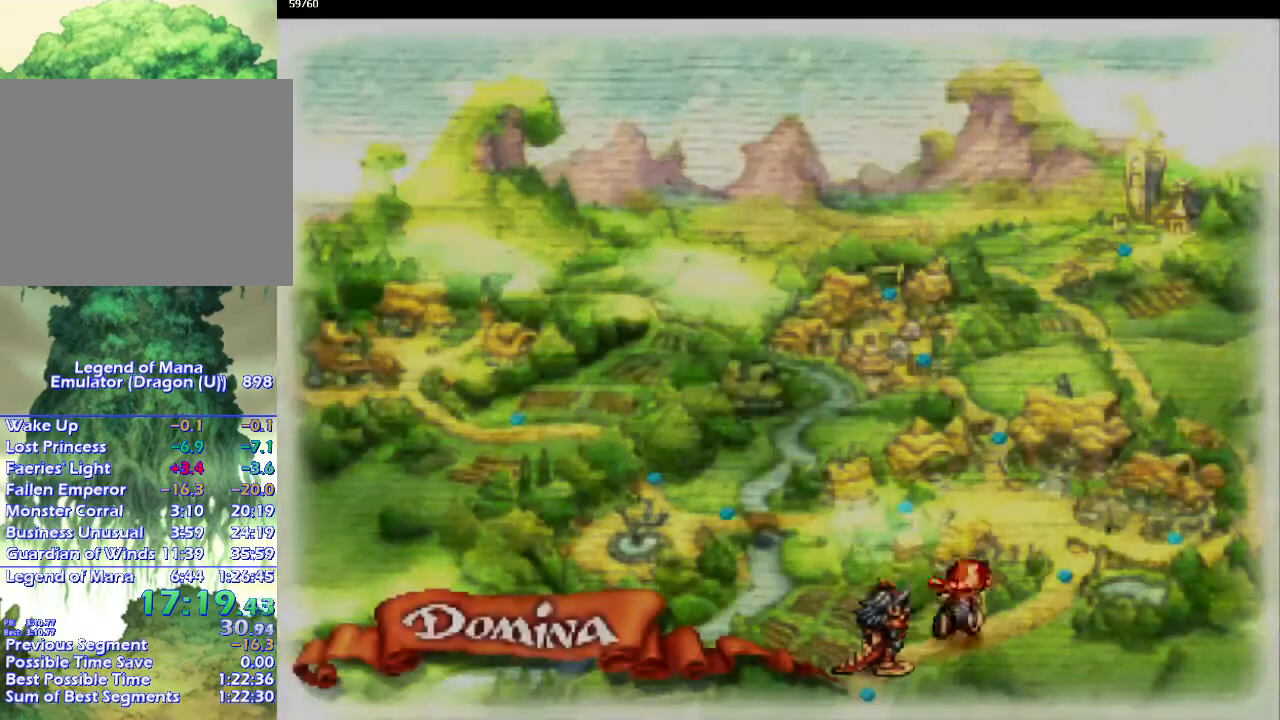
{"buttons": ["CIRCLE"], "left_stick": "up-right", "right_stick": "center", "events": [[17, "left_stick", "up-right"]]}
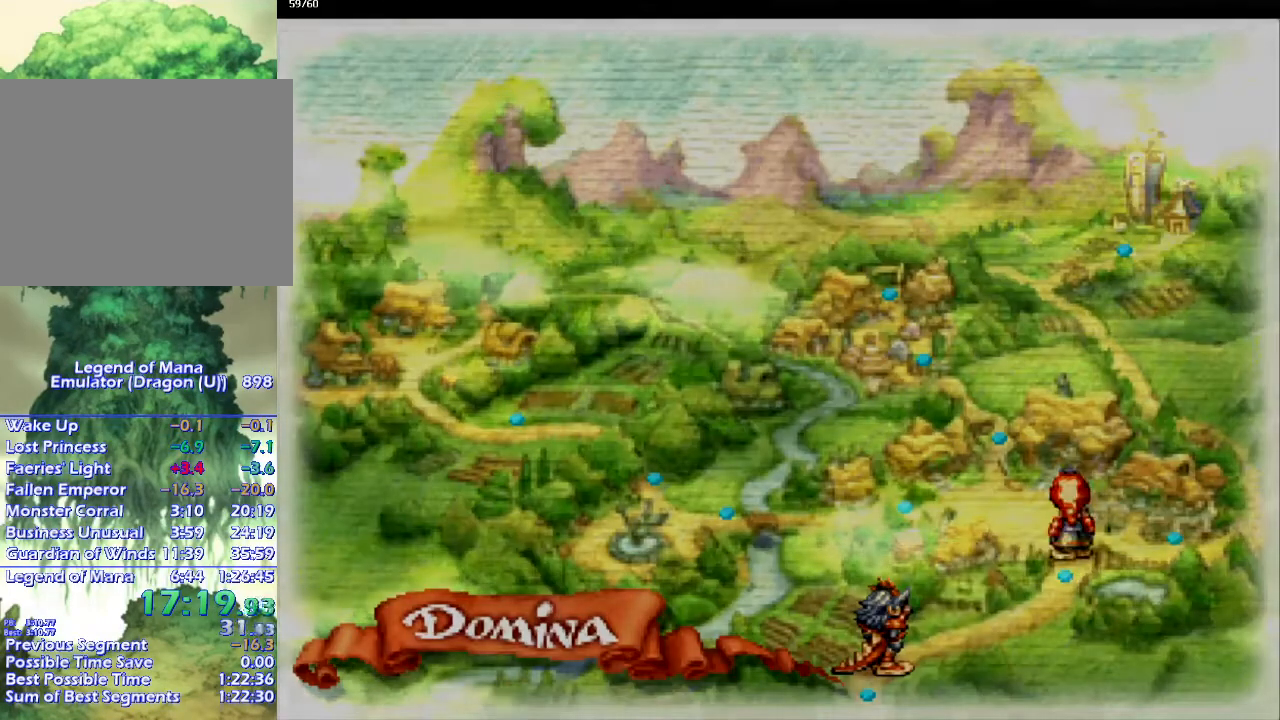
{"buttons": ["CIRCLE"], "left_stick": "up-right", "right_stick": "center", "events": []}
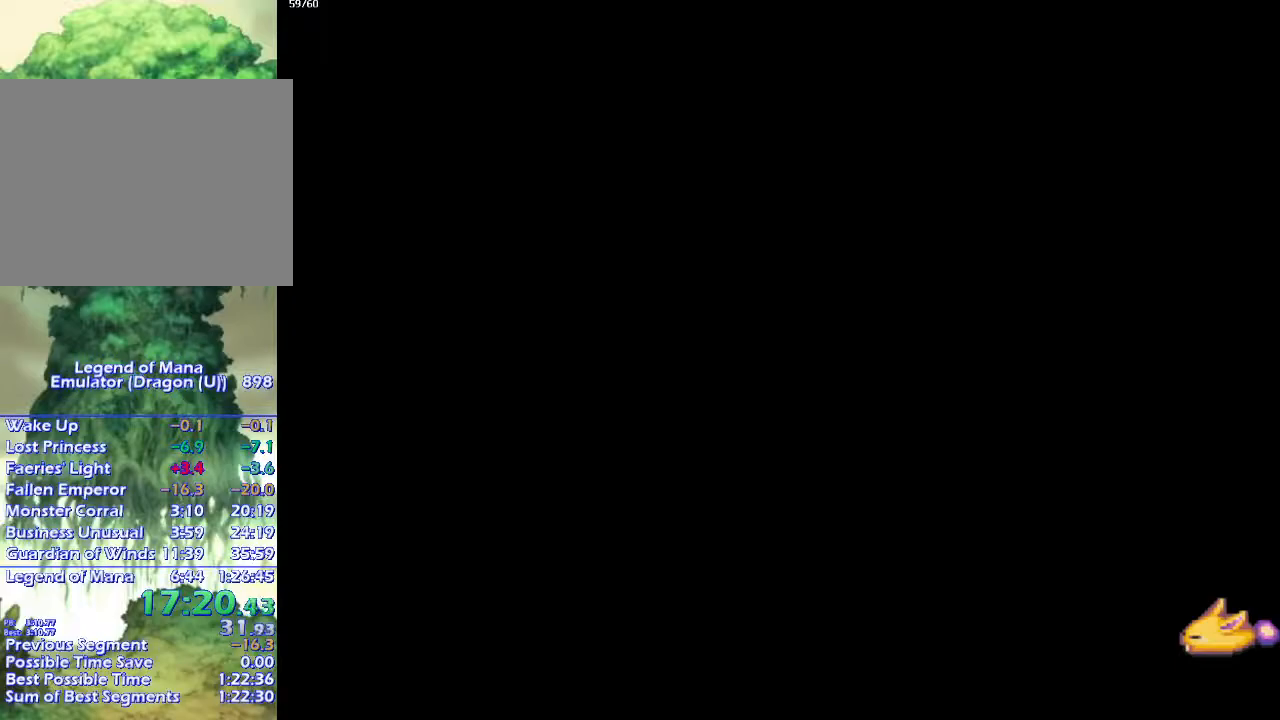
{"buttons": ["CIRCLE"], "left_stick": "right", "right_stick": "center", "events": [[450, "left_stick", "right"]]}
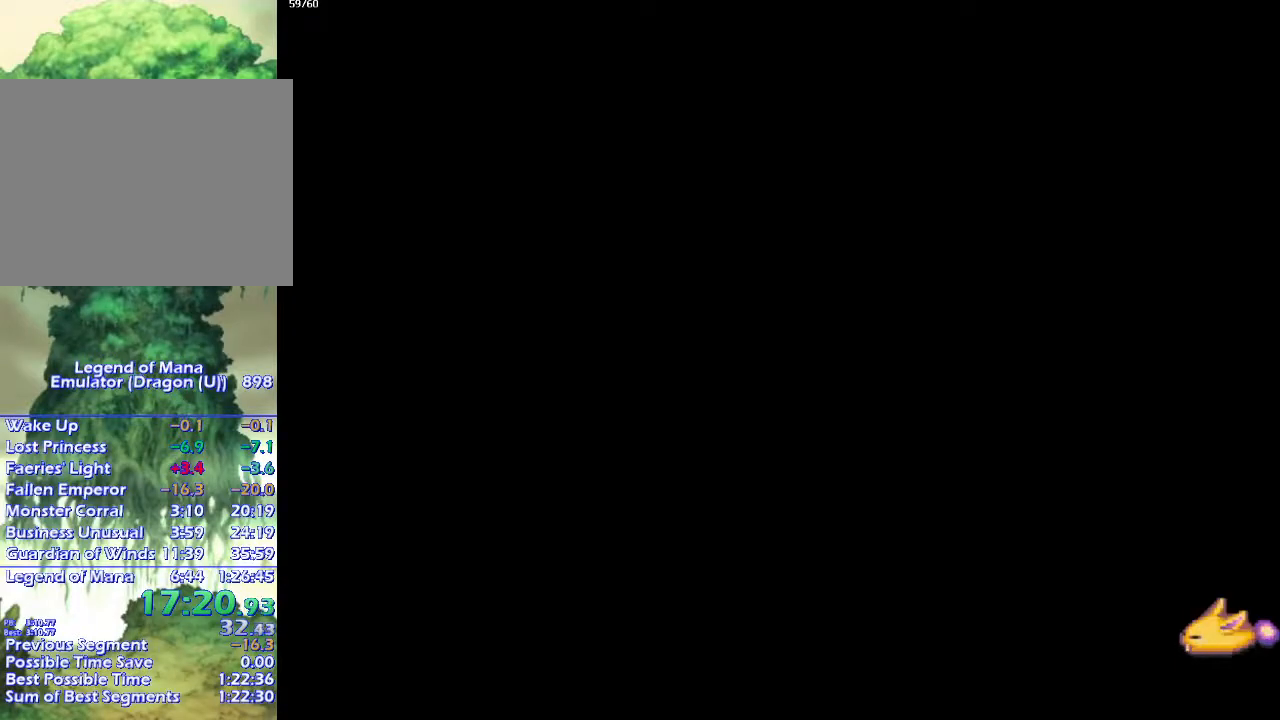
{"buttons": ["CIRCLE"], "left_stick": "up-right", "right_stick": "center", "events": [[167, "left_stick", "up-right"]]}
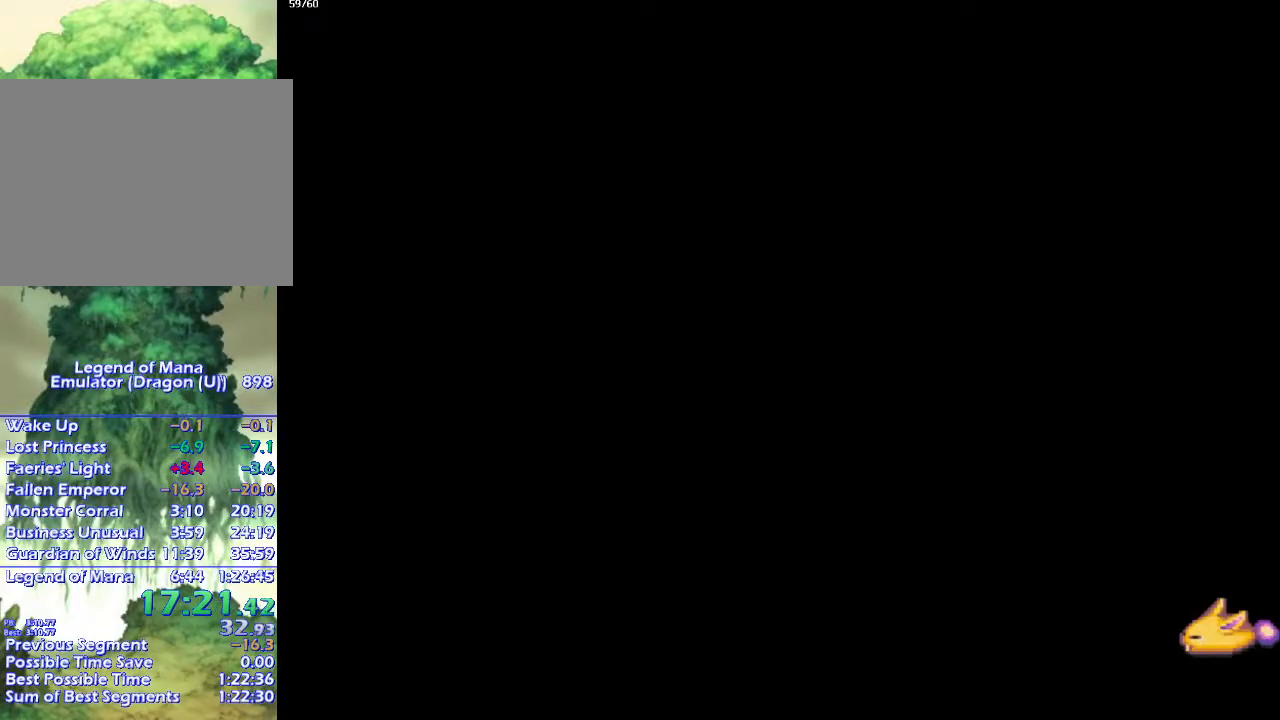
{"buttons": ["CIRCLE"], "left_stick": "up-right", "right_stick": "center", "events": []}